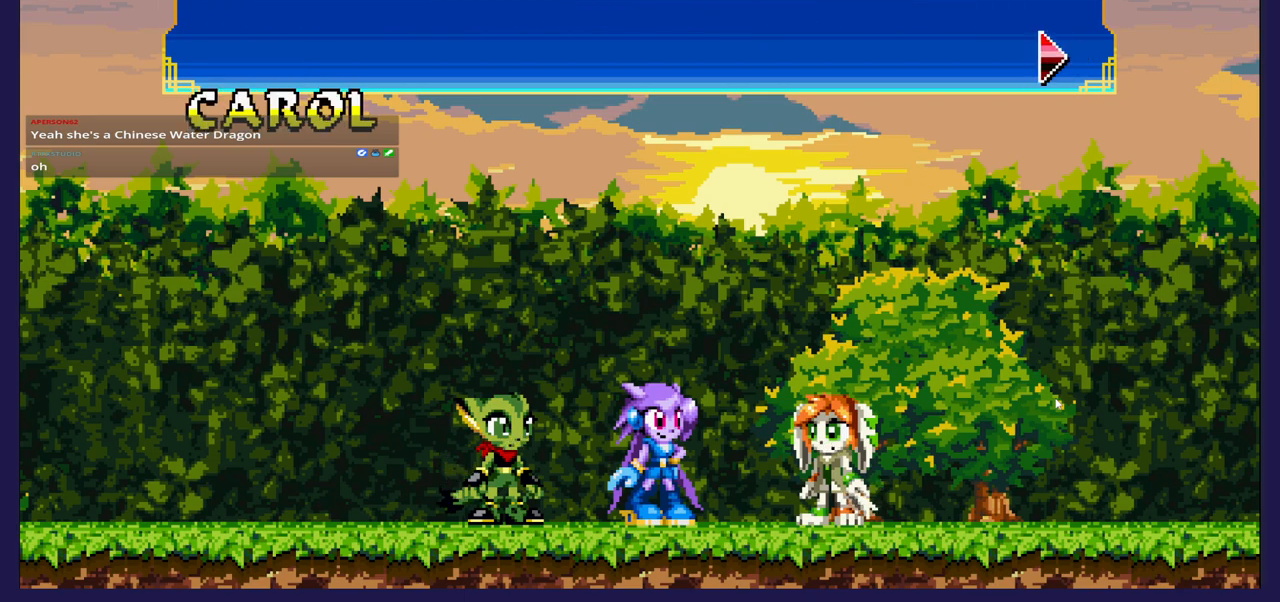
Gameplay with a controller (Xbox layout); each line is a JSON object with the inputs held at the frame after it. "events" lists button and stick changes between this image and that frame as [ms after this image, input, new state], when the widget could be followed in between.
{"buttons": ["A"], "left_stick": "center", "right_stick": "center", "events": [[483, "A", "down"]]}
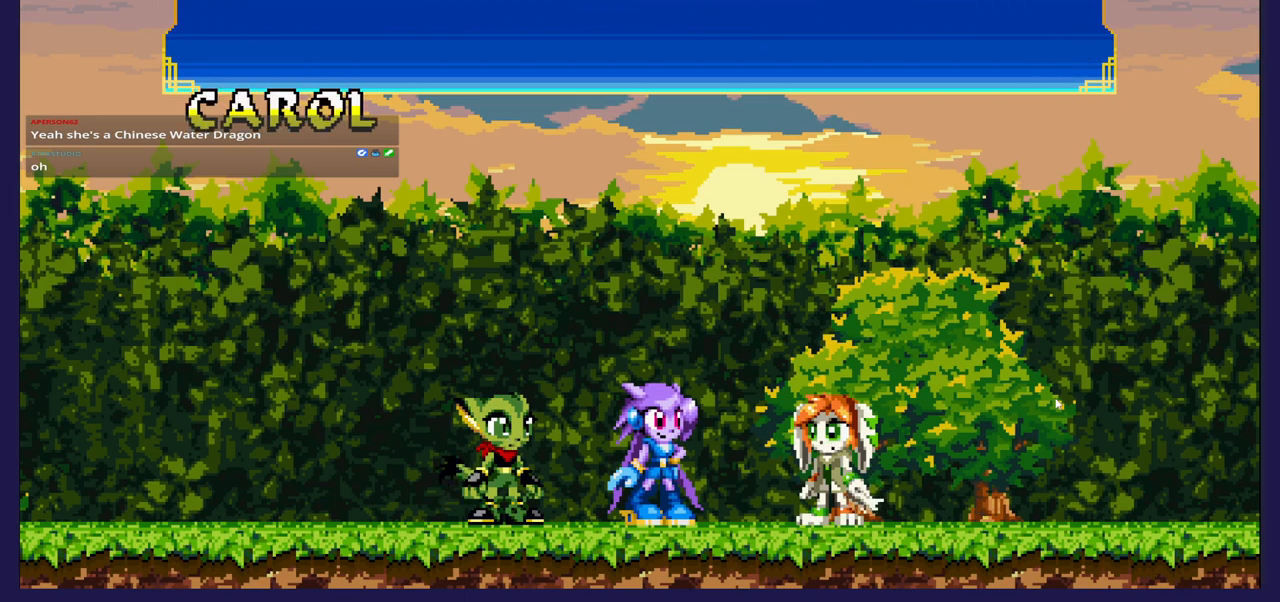
{"buttons": [], "left_stick": "center", "right_stick": "center", "events": [[167, "A", "up"]]}
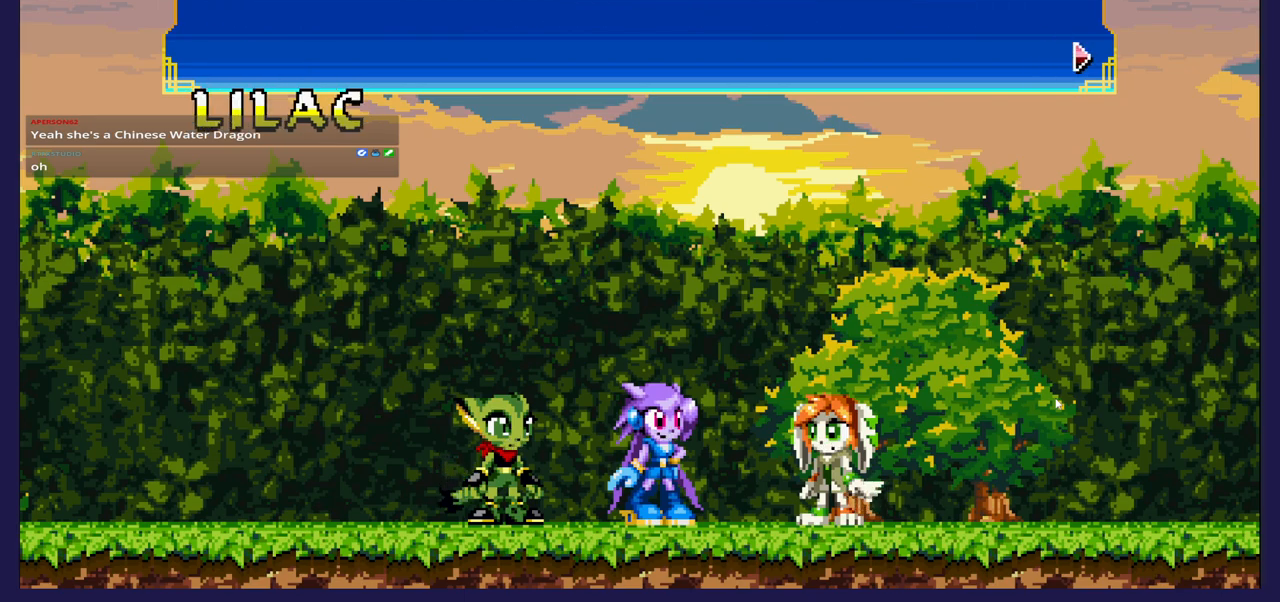
{"buttons": [], "left_stick": "center", "right_stick": "center", "events": []}
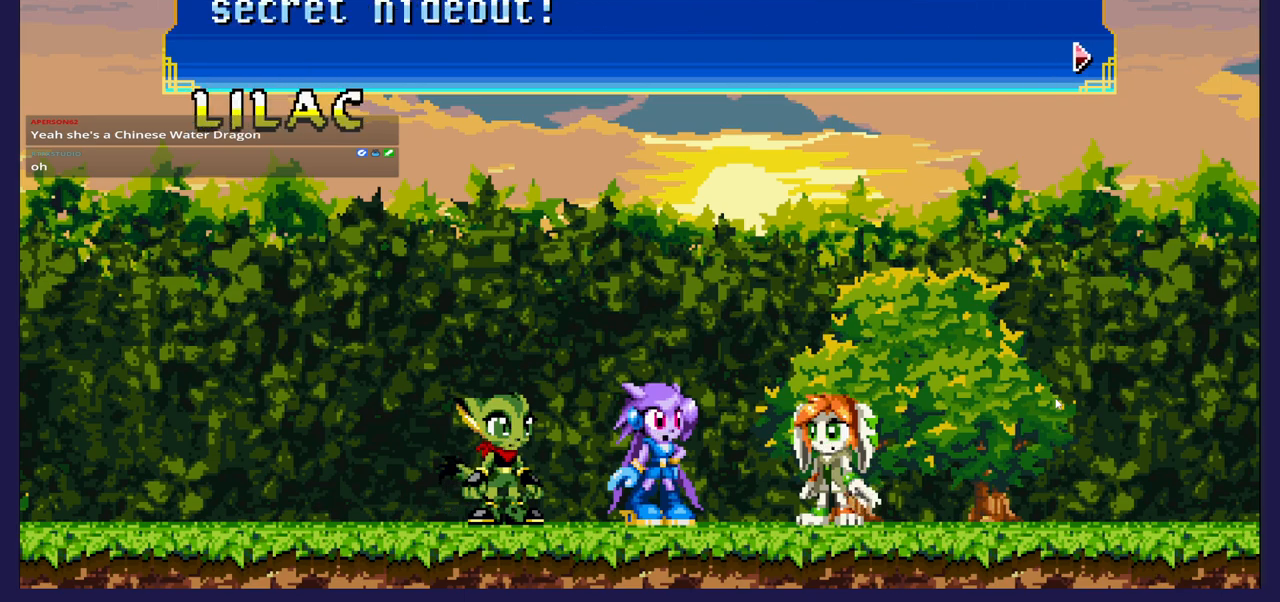
{"buttons": [], "left_stick": "center", "right_stick": "center", "events": []}
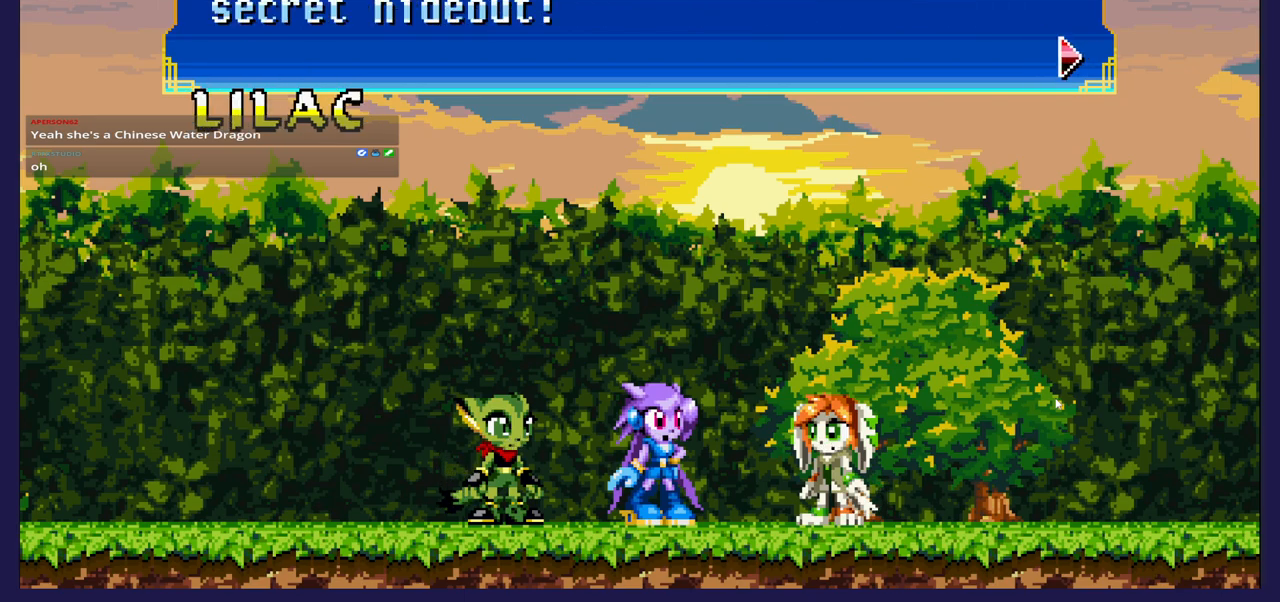
{"buttons": [], "left_stick": "center", "right_stick": "center", "events": []}
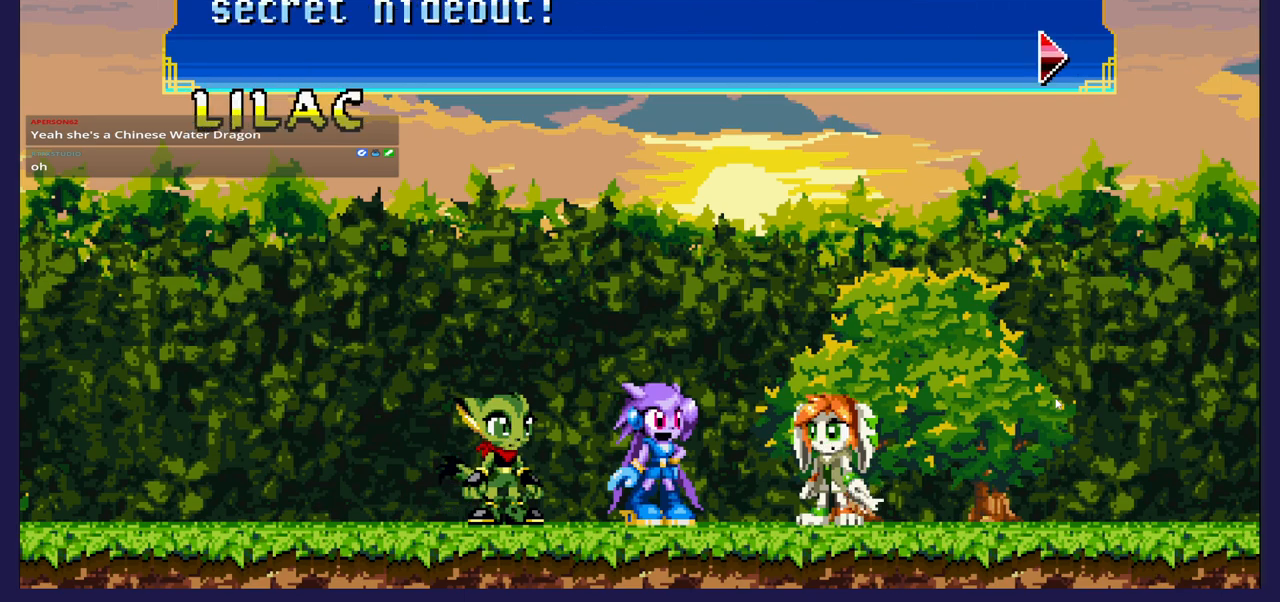
{"buttons": [], "left_stick": "center", "right_stick": "center", "events": []}
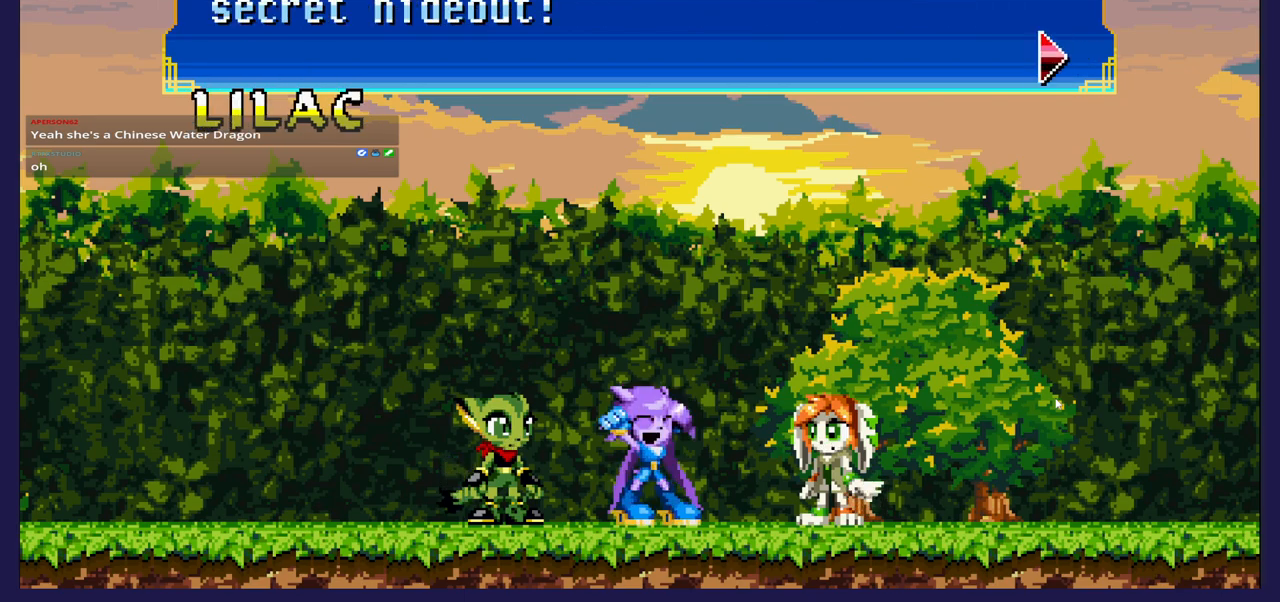
{"buttons": [], "left_stick": "center", "right_stick": "center", "events": []}
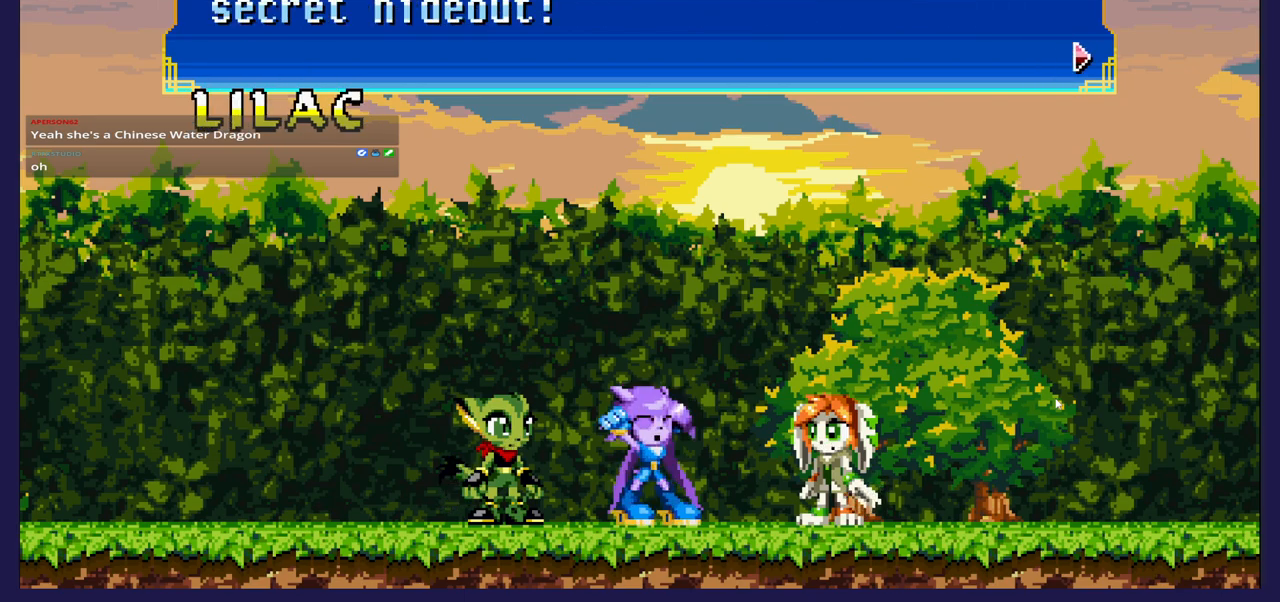
{"buttons": [], "left_stick": "center", "right_stick": "center", "events": [[50, "A", "down"], [117, "A", "up"]]}
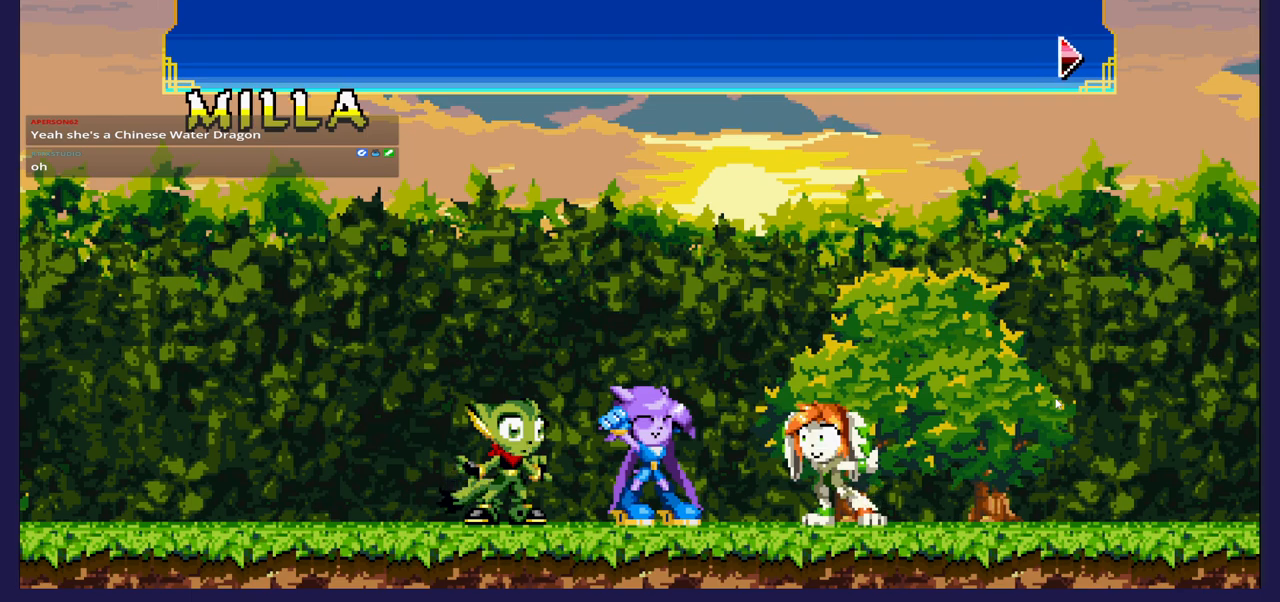
{"buttons": [], "left_stick": "center", "right_stick": "center", "events": []}
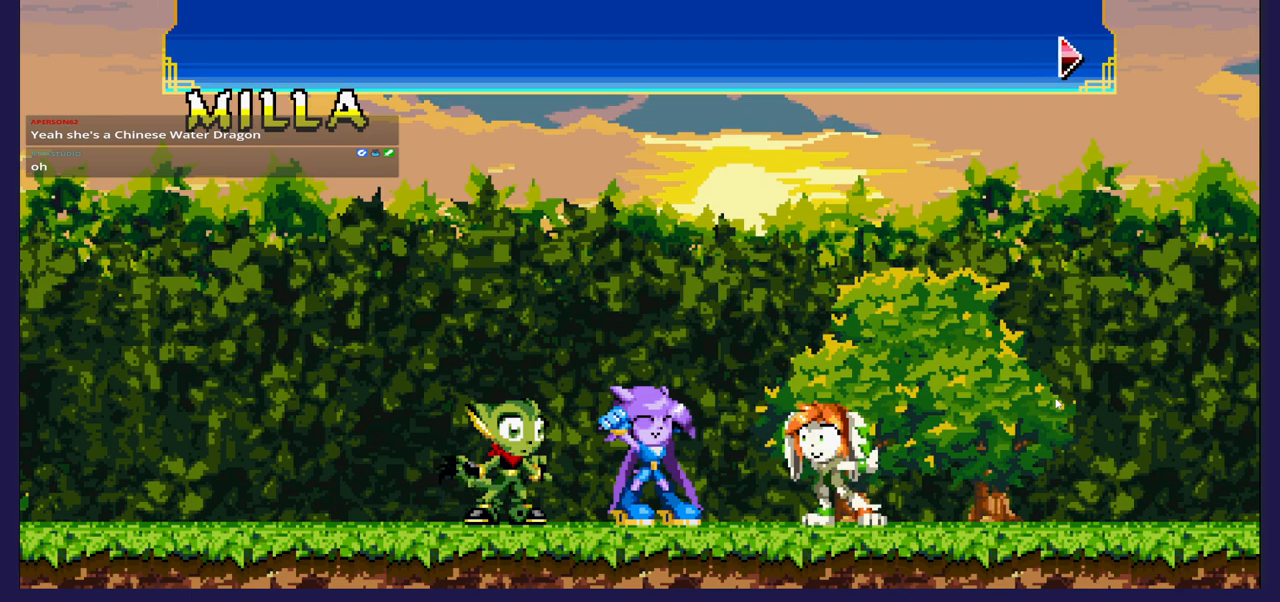
{"buttons": [], "left_stick": "center", "right_stick": "center", "events": []}
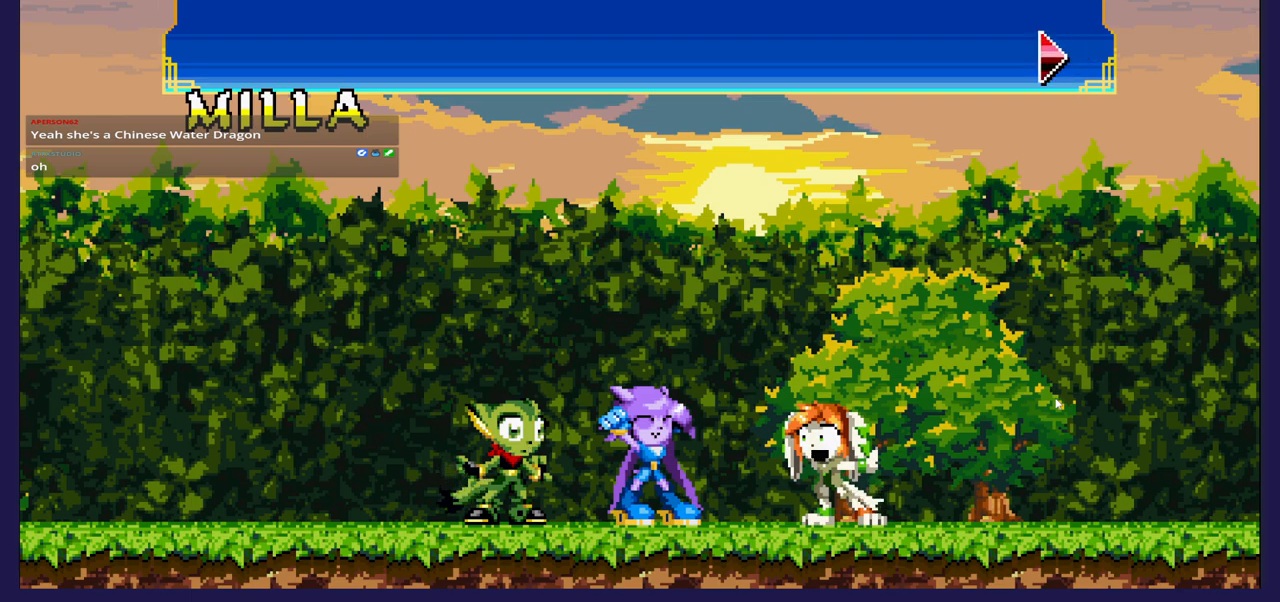
{"buttons": [], "left_stick": "center", "right_stick": "center", "events": [[217, "A", "down"], [350, "A", "up"]]}
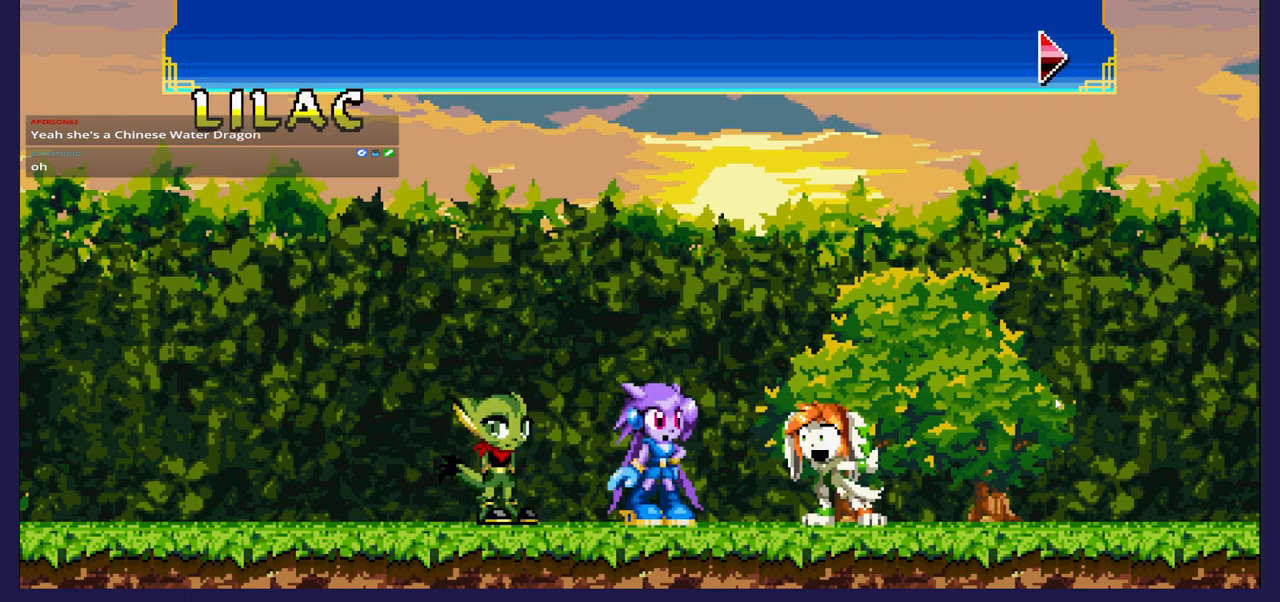
{"buttons": [], "left_stick": "center", "right_stick": "center", "events": []}
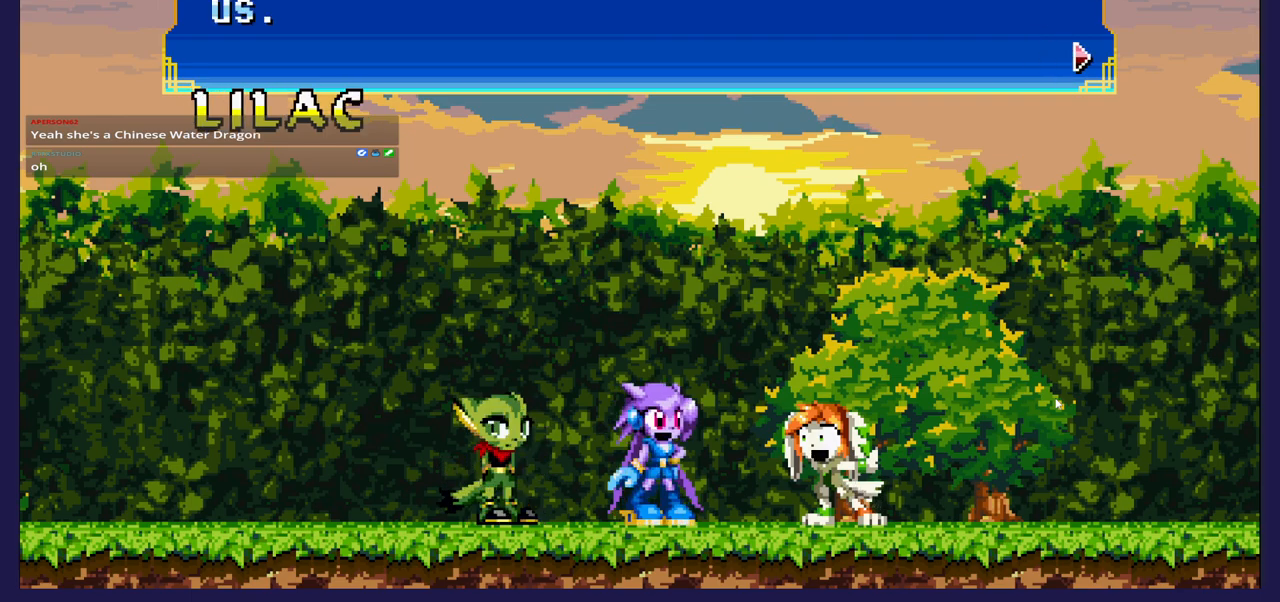
{"buttons": [], "left_stick": "center", "right_stick": "center", "events": []}
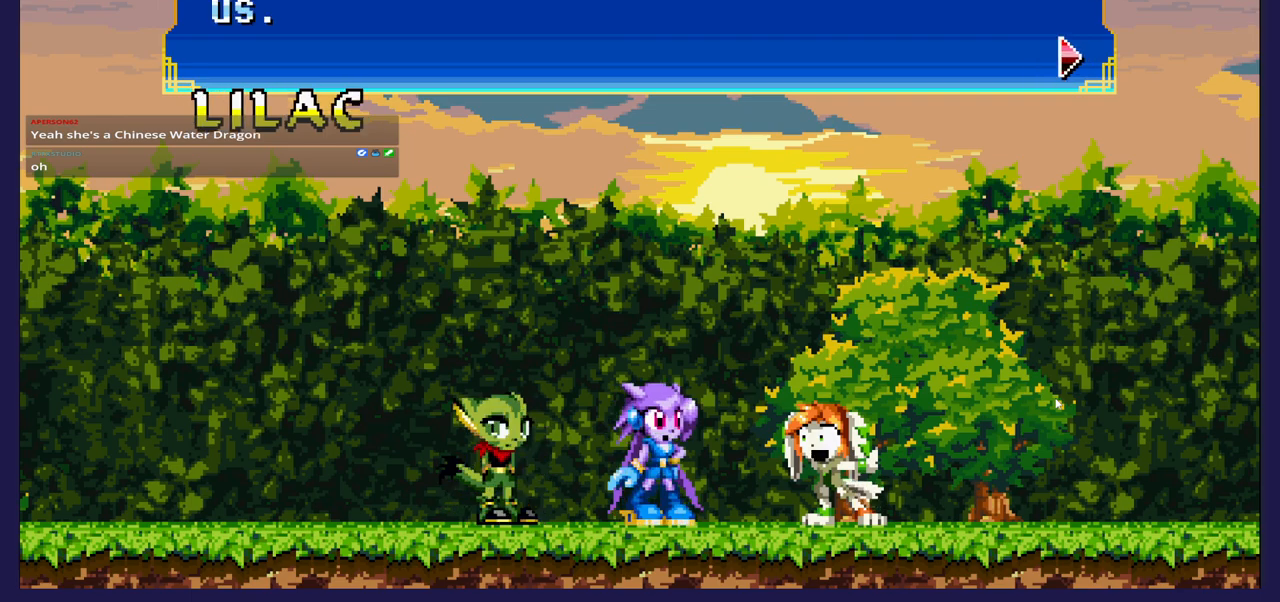
{"buttons": [], "left_stick": "center", "right_stick": "center", "events": []}
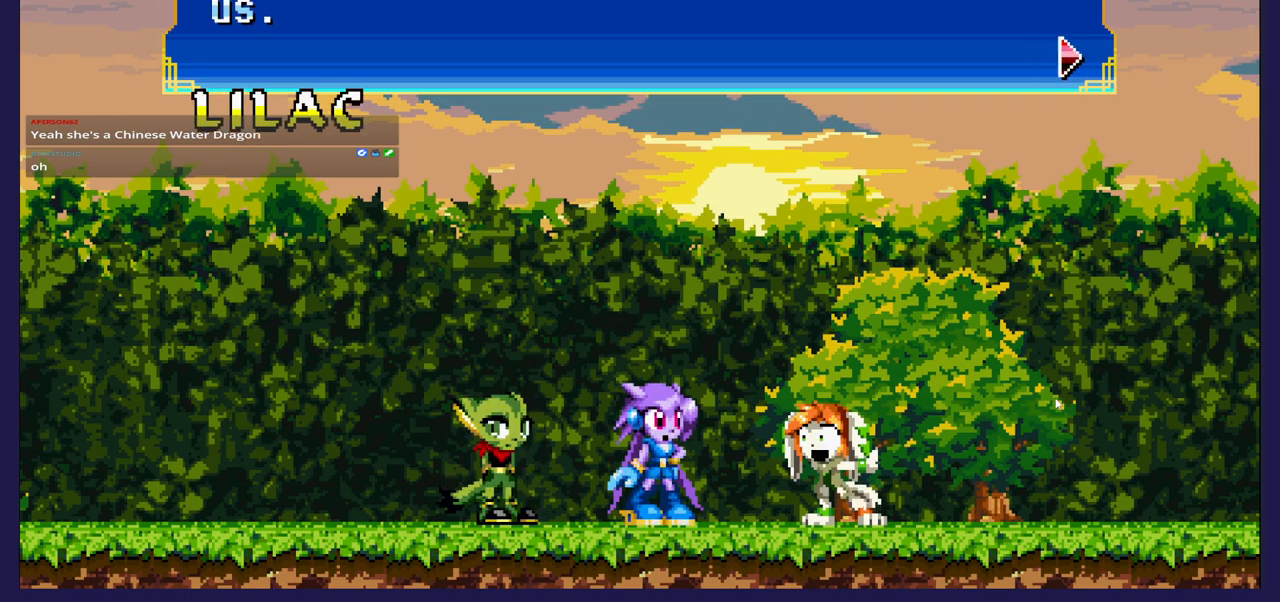
{"buttons": [], "left_stick": "center", "right_stick": "center", "events": []}
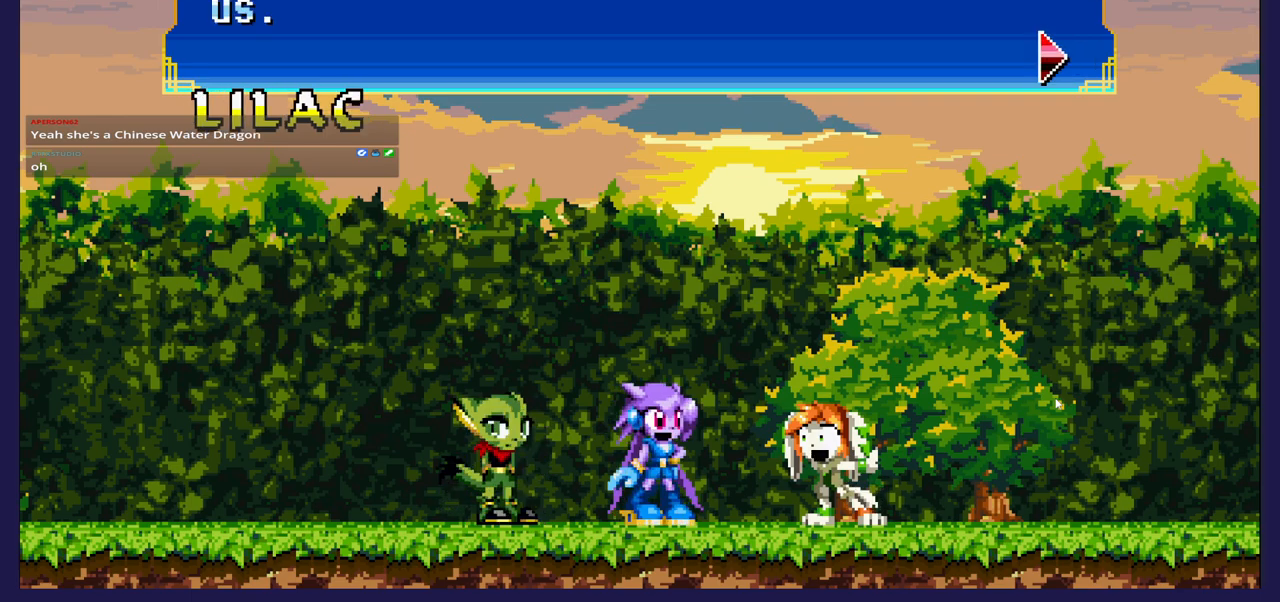
{"buttons": [], "left_stick": "center", "right_stick": "center", "events": []}
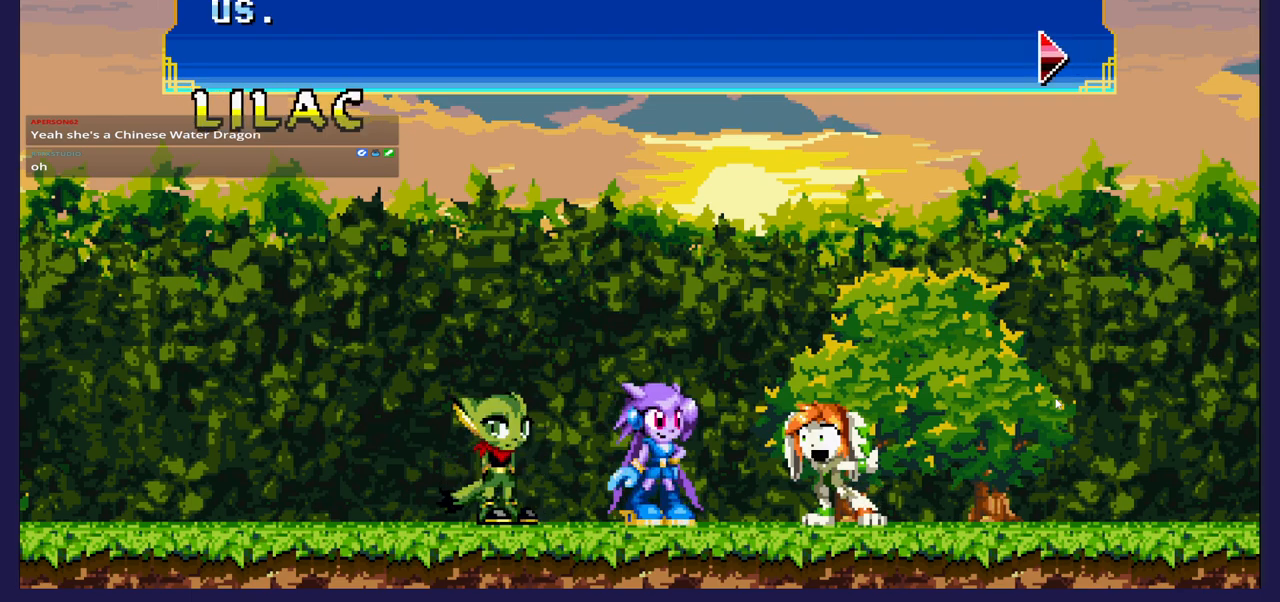
{"buttons": [], "left_stick": "center", "right_stick": "center", "events": [[350, "A", "down"], [417, "A", "up"]]}
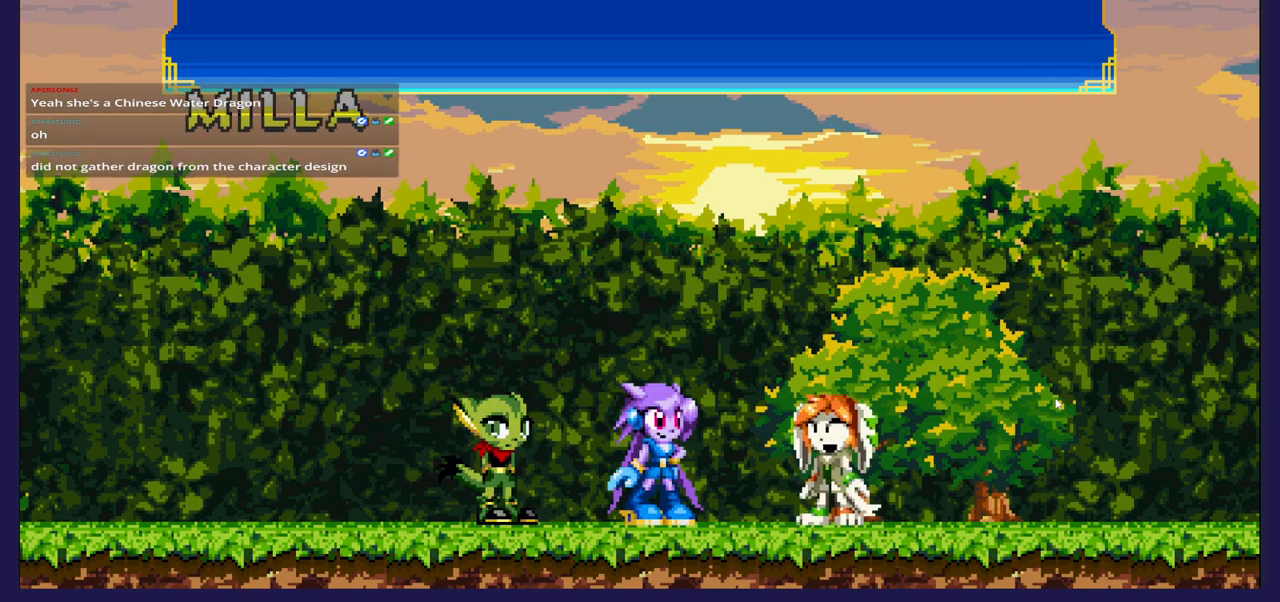
{"buttons": [], "left_stick": "center", "right_stick": "center", "events": []}
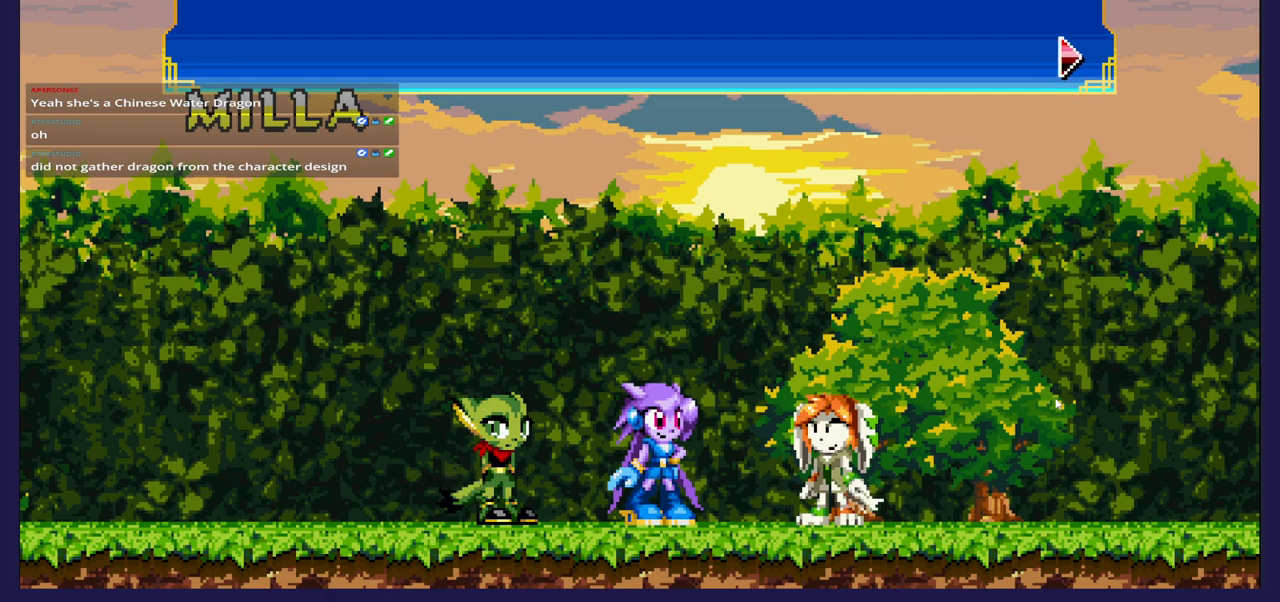
{"buttons": [], "left_stick": "center", "right_stick": "center", "events": []}
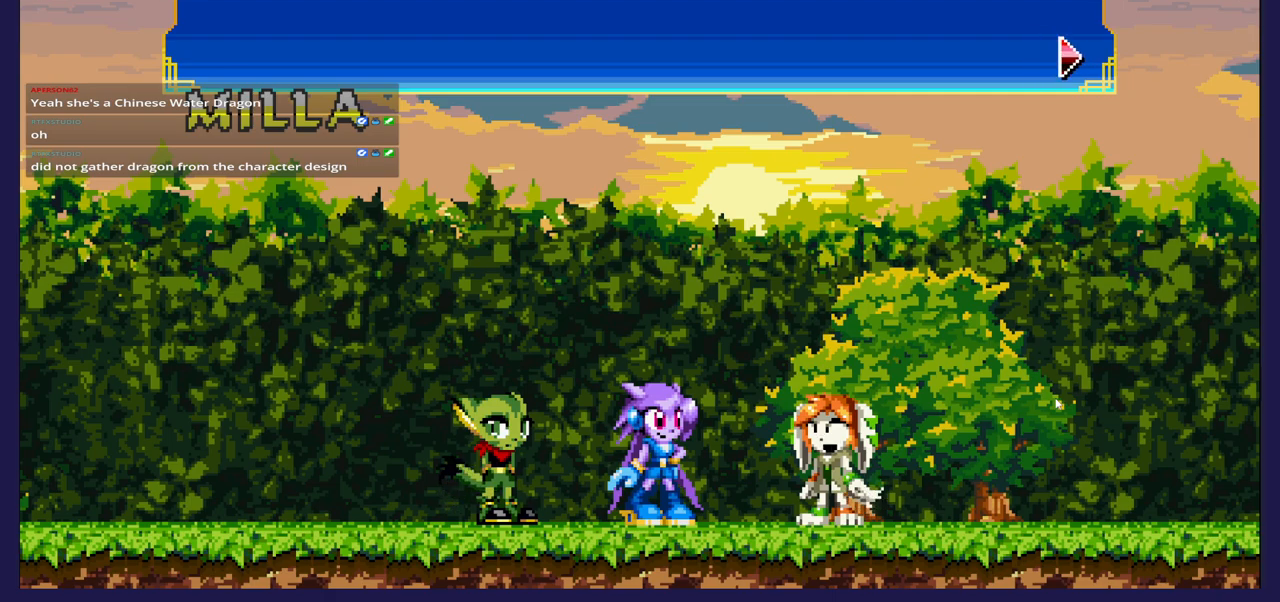
{"buttons": [], "left_stick": "center", "right_stick": "center", "events": []}
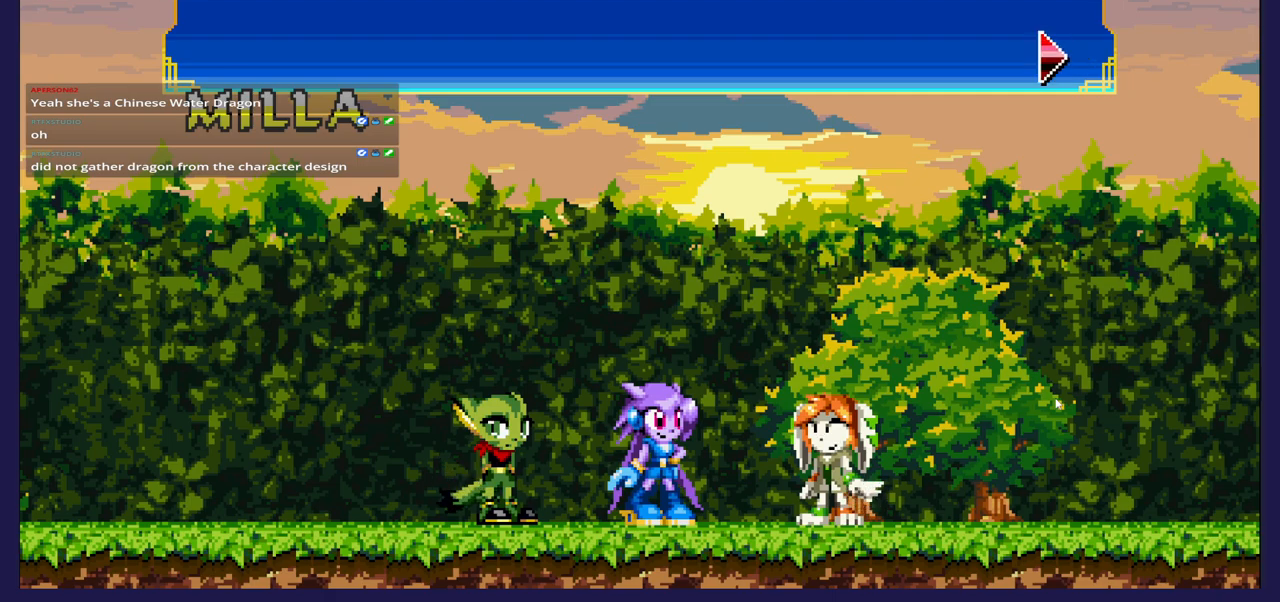
{"buttons": [], "left_stick": "center", "right_stick": "center", "events": [[150, "A", "down"], [267, "A", "up"]]}